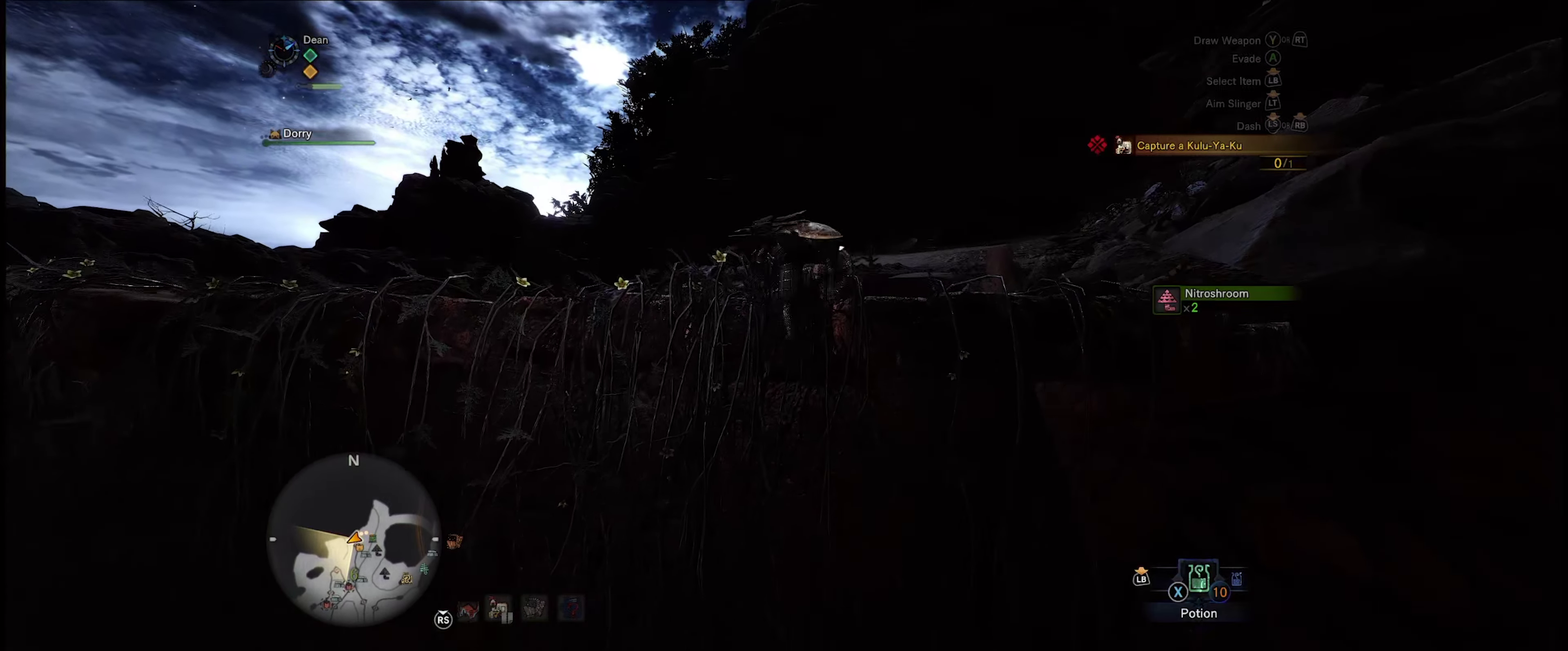
Gameplay with a controller (Xbox layout); each line is a JSON object with the inputs held at the frame after it (dt_ms = milliseconds from this image to that frame). "events" lists button and stick changes between this image and that frame as [ms after this image, input, new state], when the widget could be followed in between. Not read: A L3 R3.
{"dt_ms": 900, "buttons": ["R1"], "left_stick": "up", "right_stick": "up", "events": [[284, "right_stick", "center"], [900, "right_stick", "up"]]}
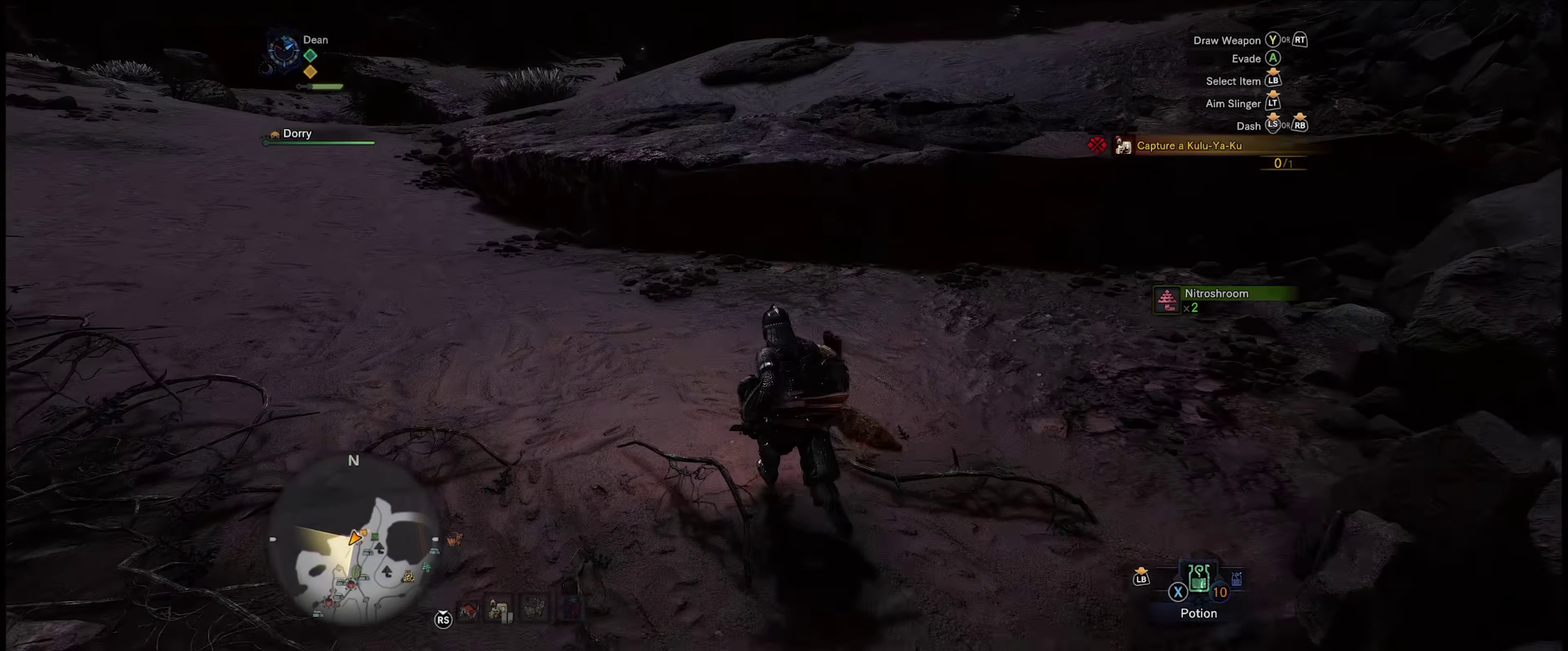
{"dt_ms": 100, "buttons": ["R1"], "left_stick": "up", "right_stick": "up-right", "events": [[84, "right_stick", "up-right"]]}
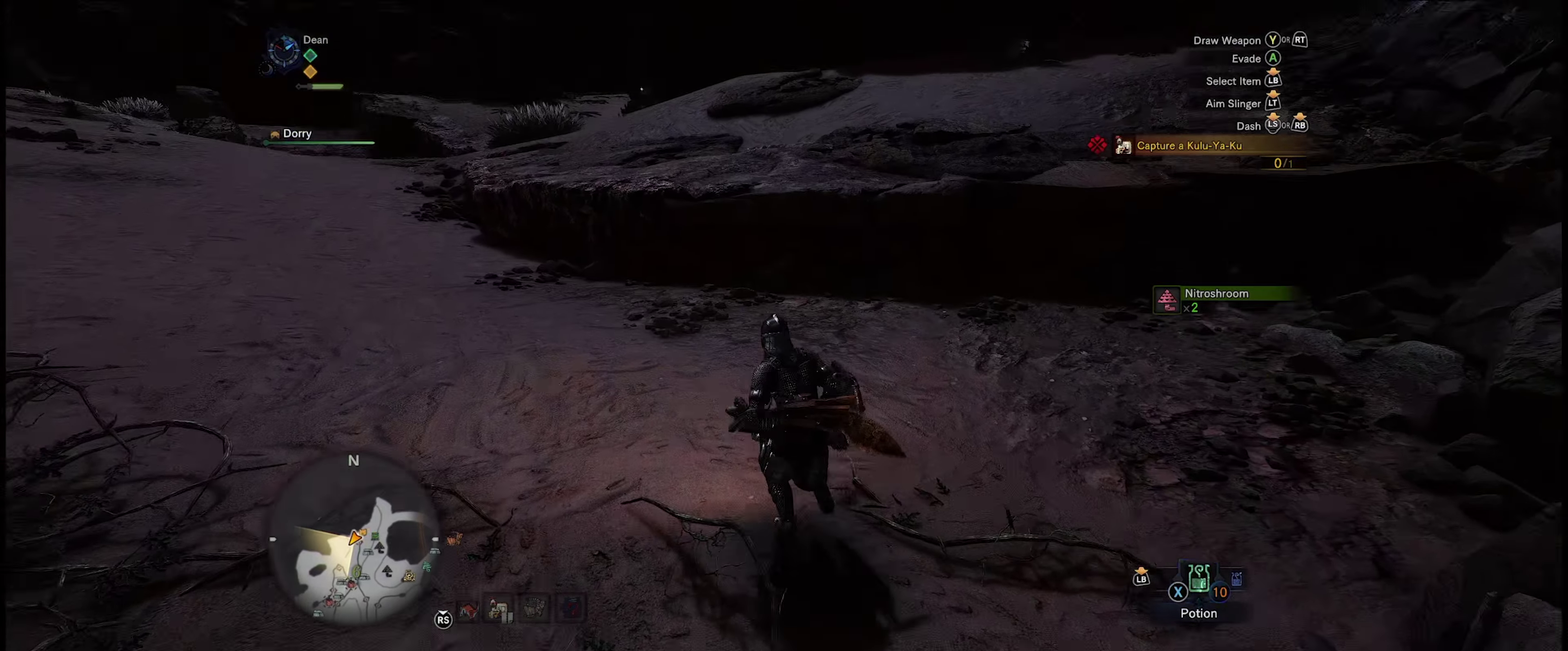
{"dt_ms": 200, "buttons": ["R1"], "left_stick": "up-left", "right_stick": "right", "events": [[184, "right_stick", "right"], [200, "left_stick", "up-left"]]}
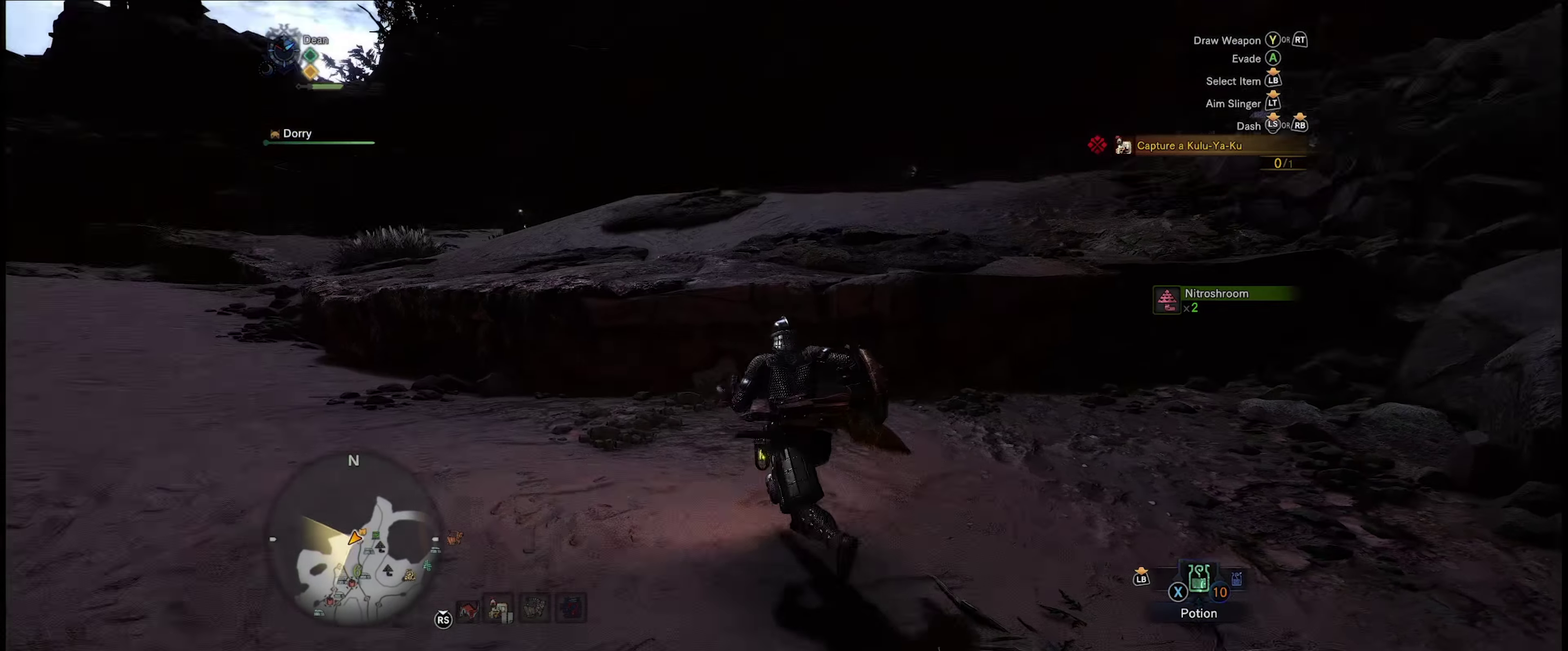
{"dt_ms": 300, "buttons": ["R1"], "left_stick": "up-left", "right_stick": "center", "events": [[234, "right_stick", "center"]]}
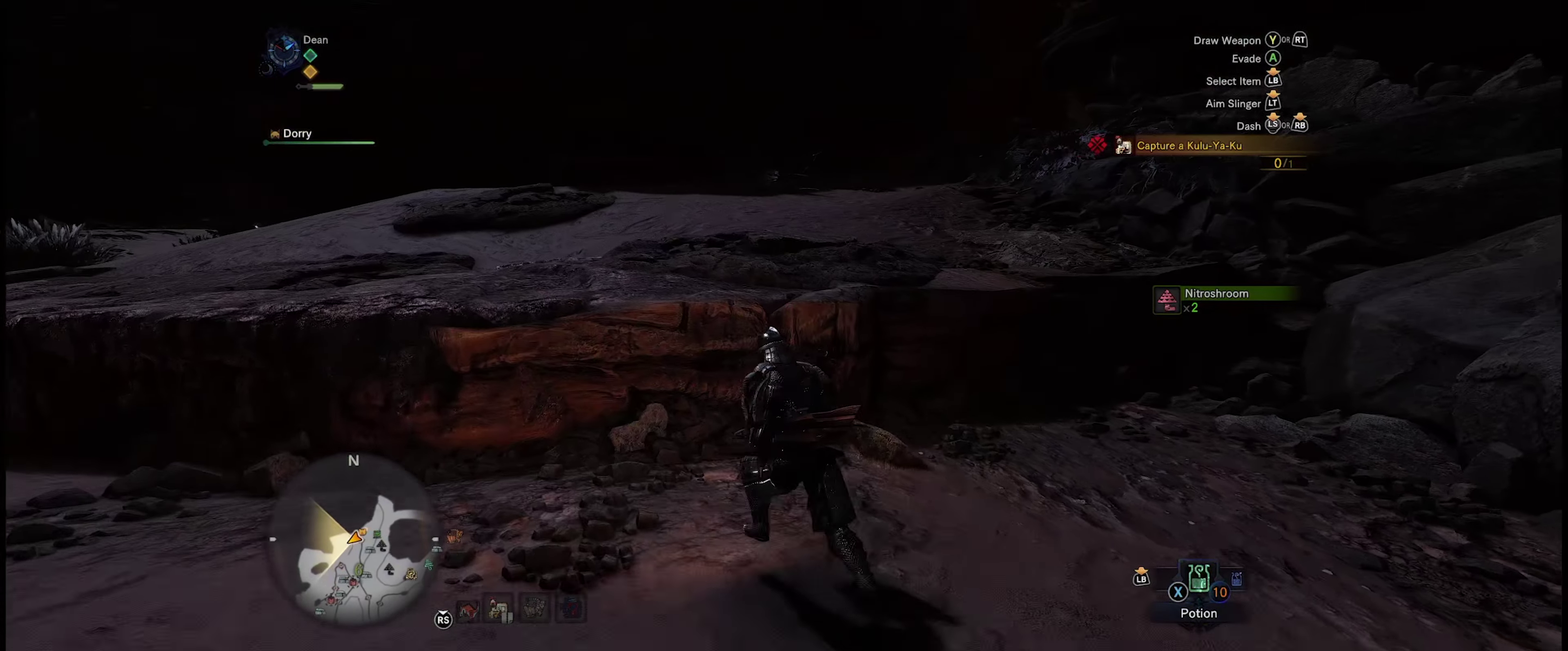
{"dt_ms": 600, "buttons": ["R1"], "left_stick": "up-left", "right_stick": "center", "events": []}
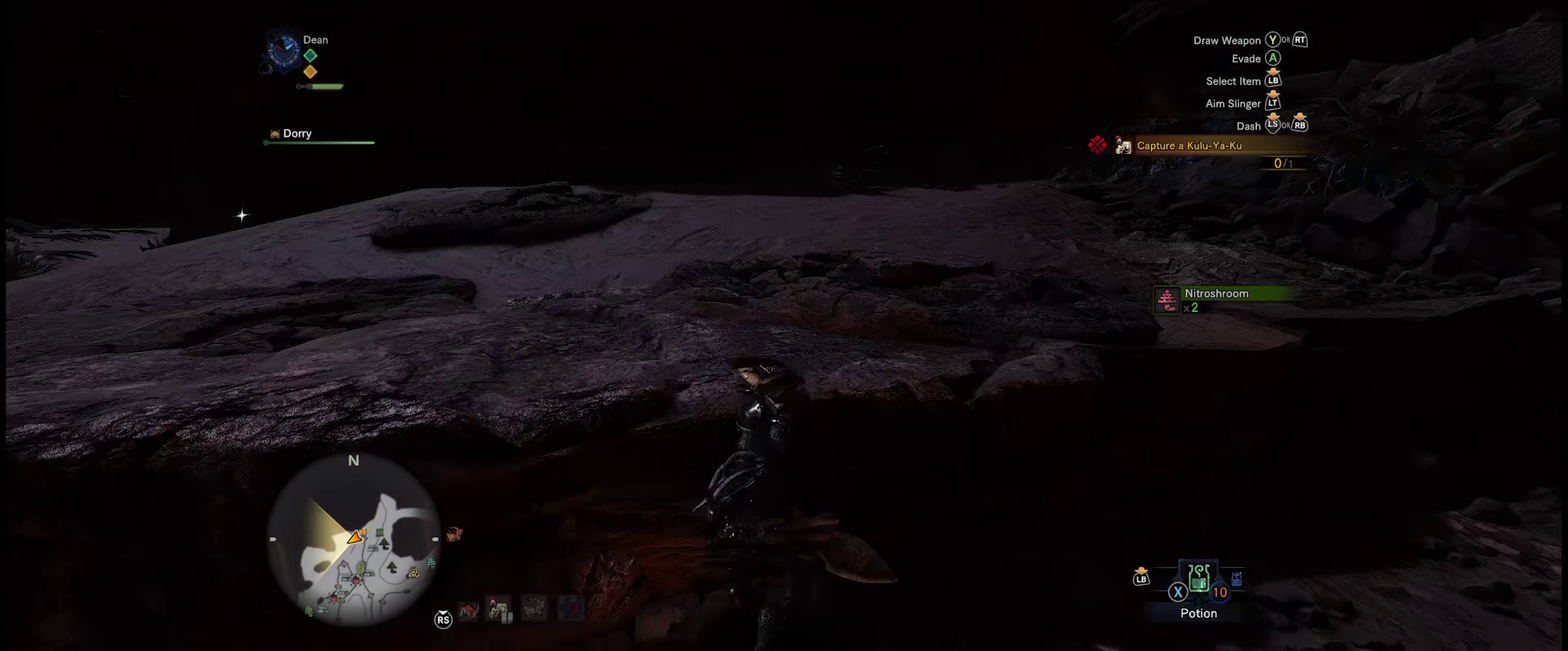
{"dt_ms": 650, "buttons": ["R1"], "left_stick": "up", "right_stick": "center", "events": [[250, "left_stick", "up"]]}
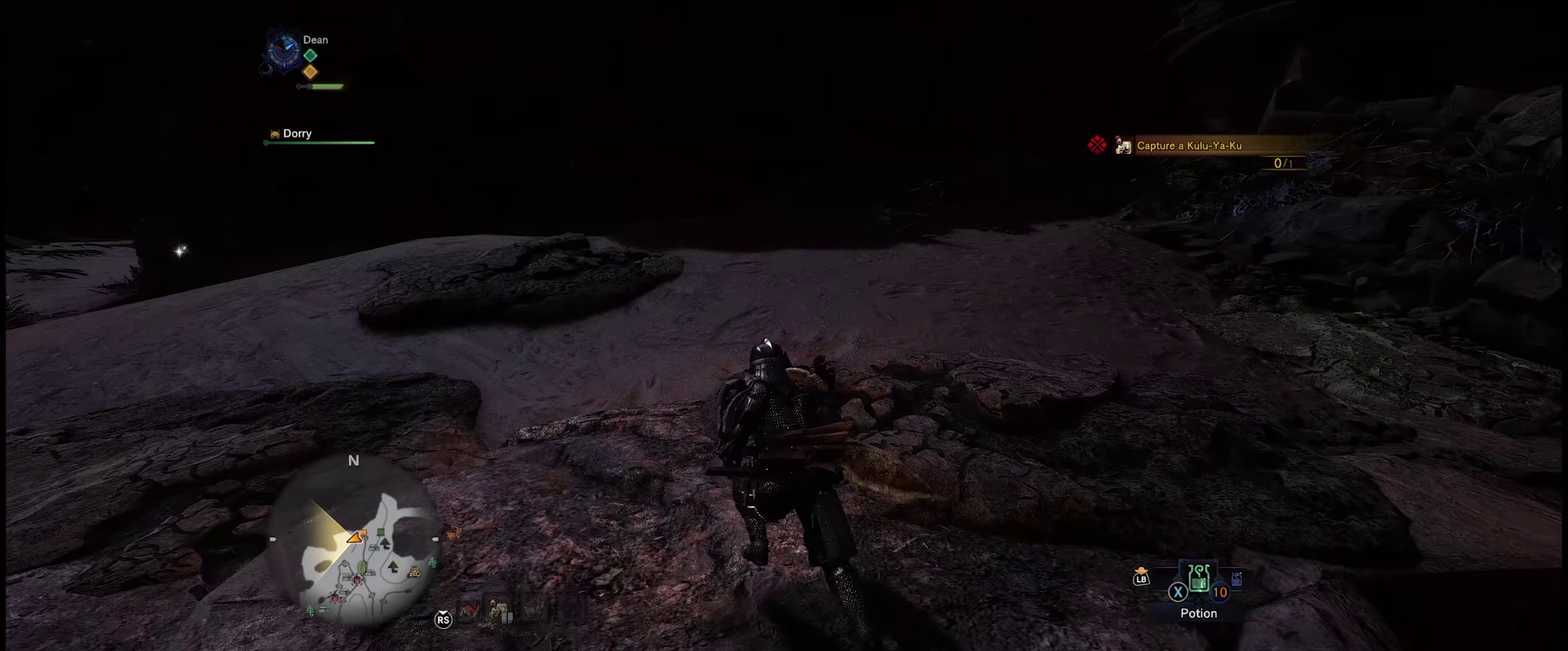
{"dt_ms": 450, "buttons": ["R1"], "left_stick": "up", "right_stick": "center", "events": []}
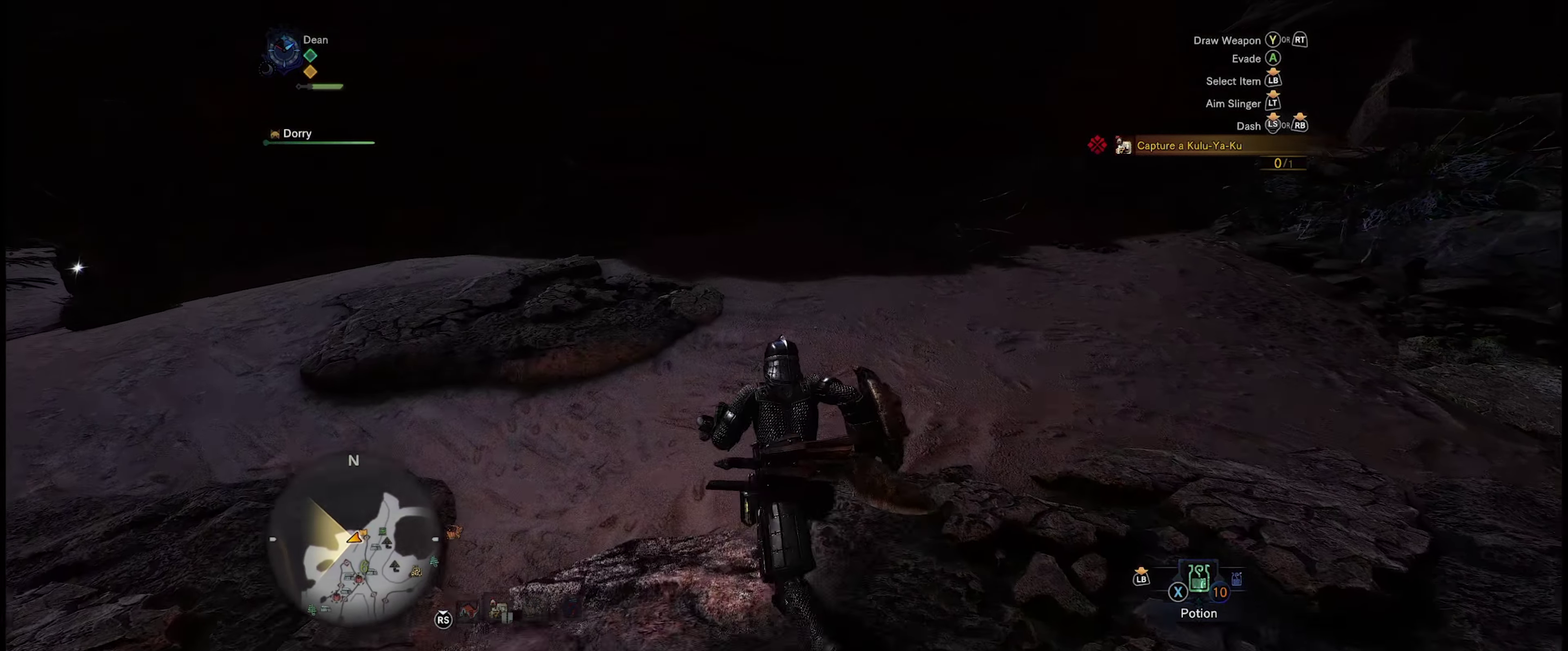
{"dt_ms": 200, "buttons": ["R1"], "left_stick": "up", "right_stick": "down-right", "events": [[167, "right_stick", "down-right"]]}
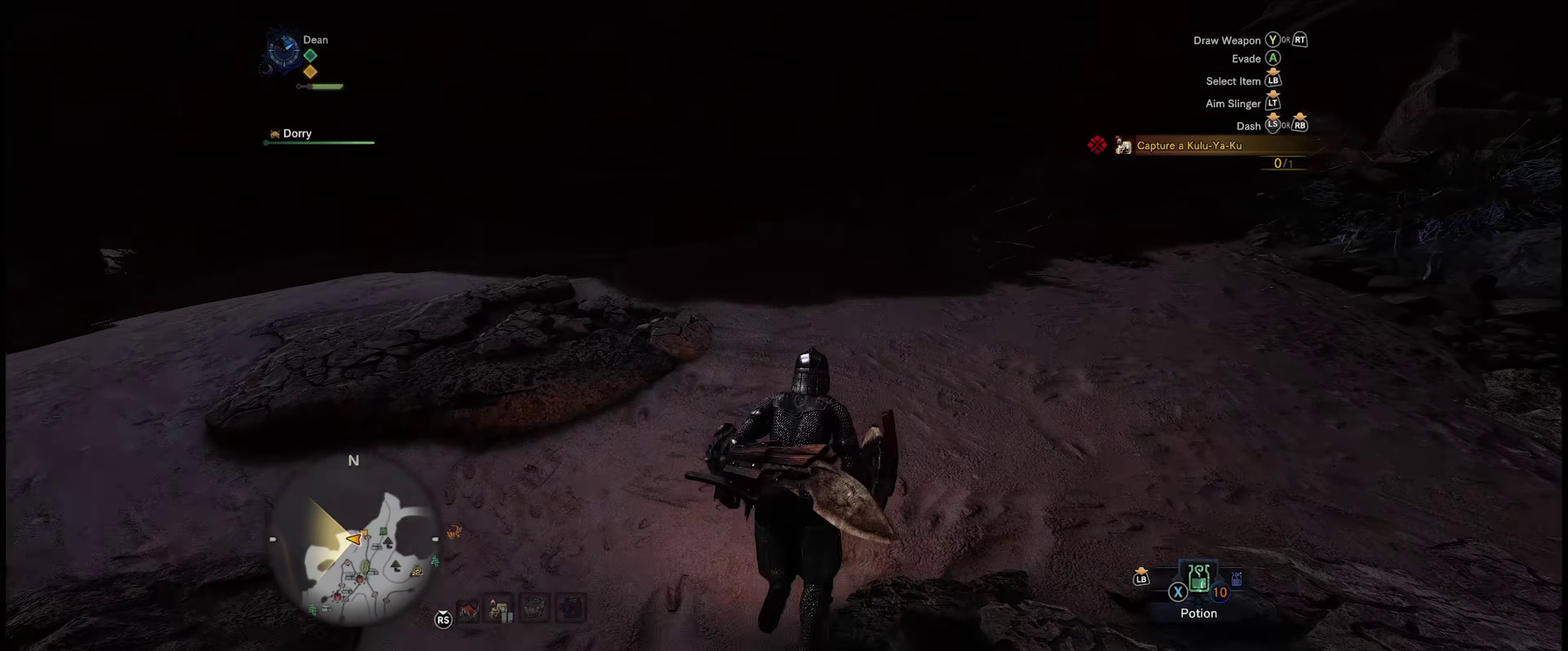
{"dt_ms": 201, "buttons": ["R1"], "left_stick": "up", "right_stick": "down-left", "events": [[100, "right_stick", "center"], [150, "right_stick", "down-left"]]}
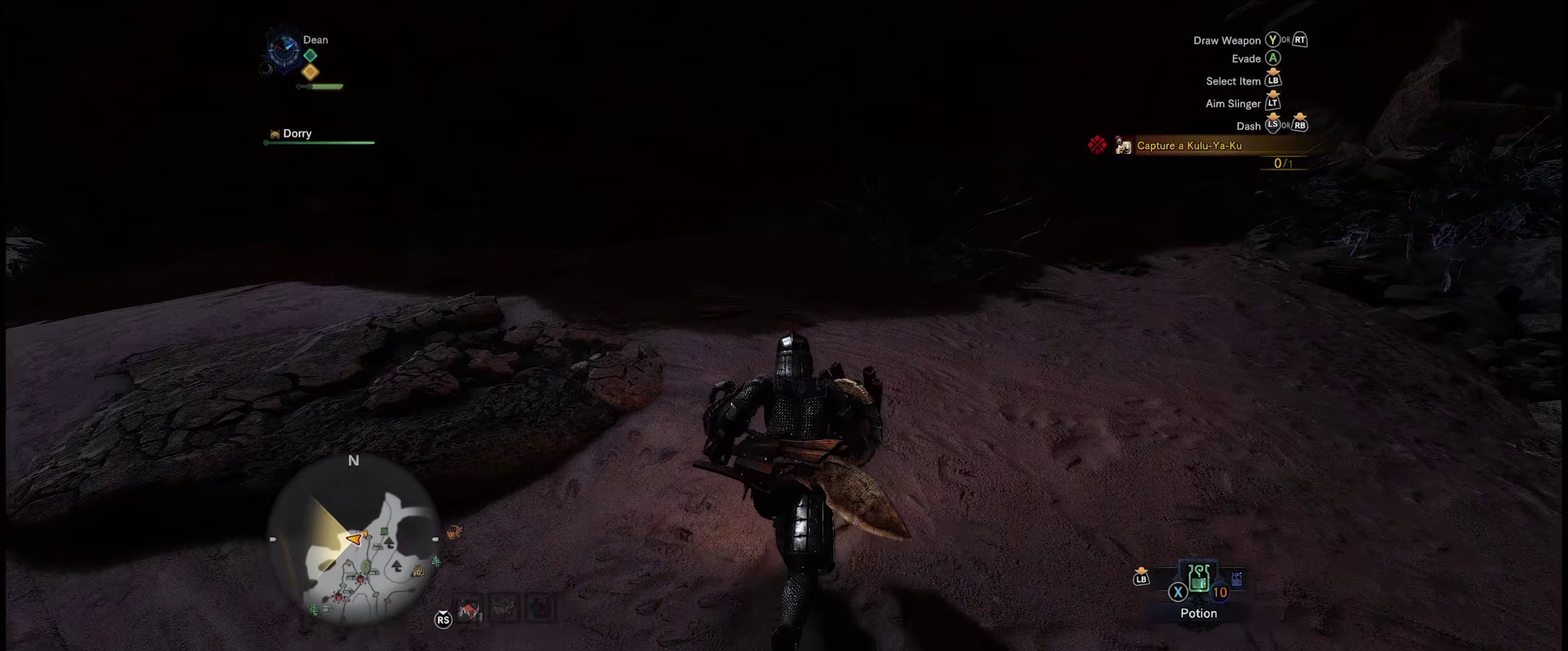
{"dt_ms": 300, "buttons": ["R1"], "left_stick": "up-left", "right_stick": "down-left", "events": [[300, "left_stick", "up-left"]]}
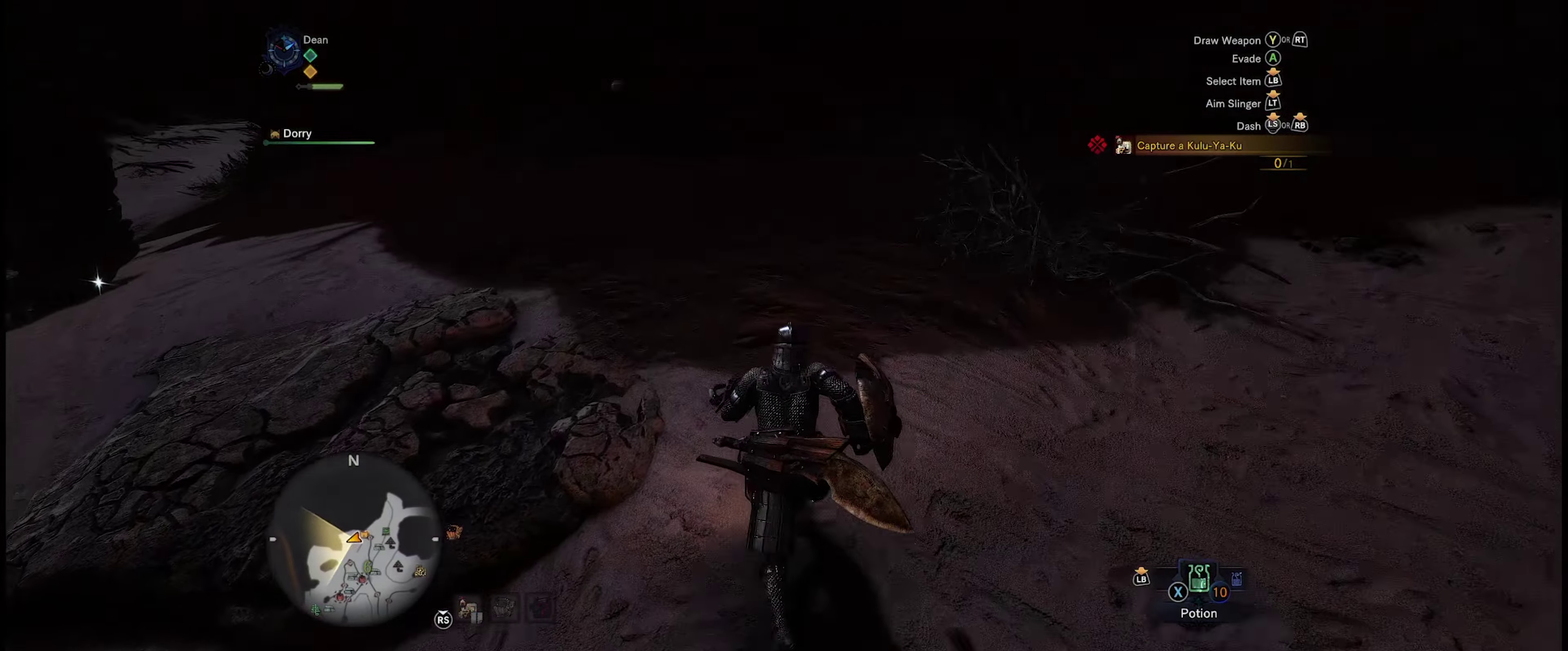
{"dt_ms": 200, "buttons": ["R1"], "left_stick": "up-left", "right_stick": "left", "events": [[150, "right_stick", "left"]]}
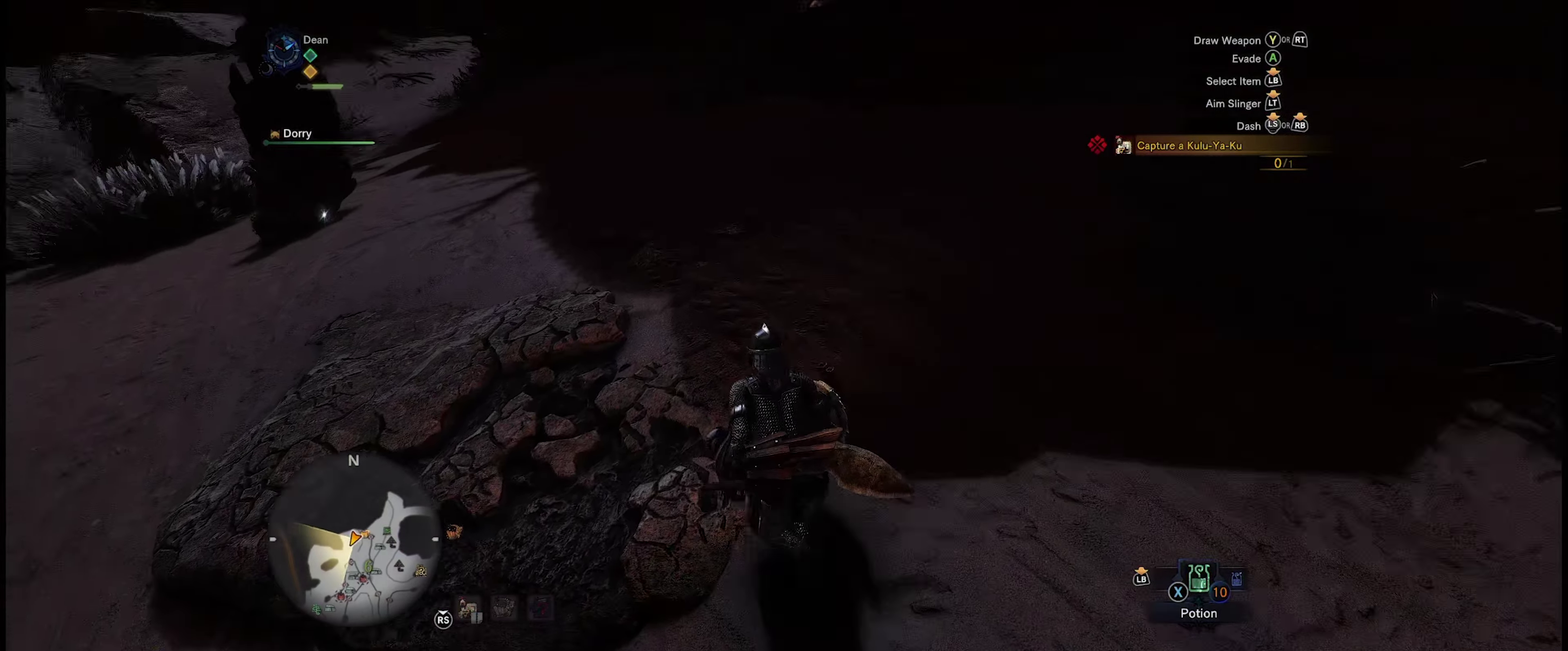
{"dt_ms": 400, "buttons": ["R1"], "left_stick": "up", "right_stick": "center", "events": [[300, "right_stick", "center"], [316, "left_stick", "up"]]}
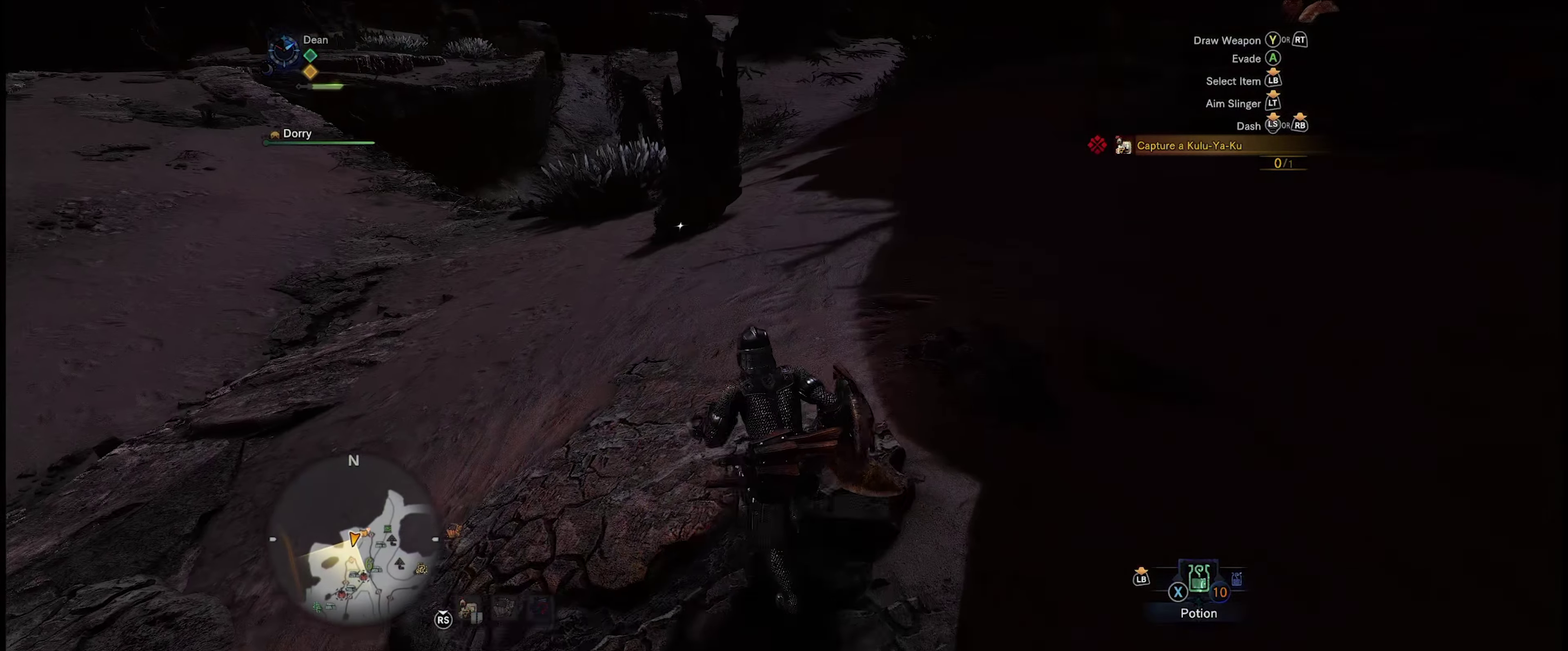
{"dt_ms": 750, "buttons": [], "left_stick": "up", "right_stick": "center", "events": [[683, "R1", "up"]]}
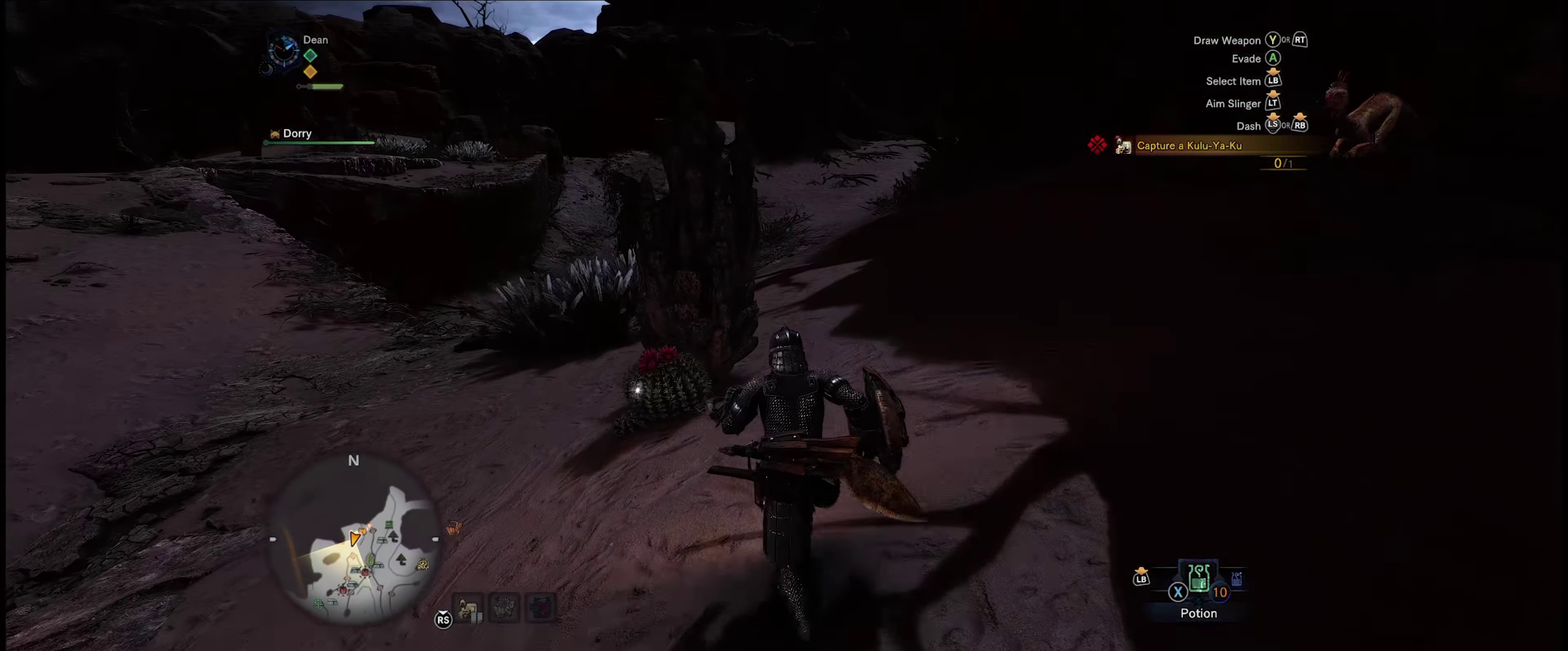
{"dt_ms": 250, "buttons": [], "left_stick": "up", "right_stick": "center"}
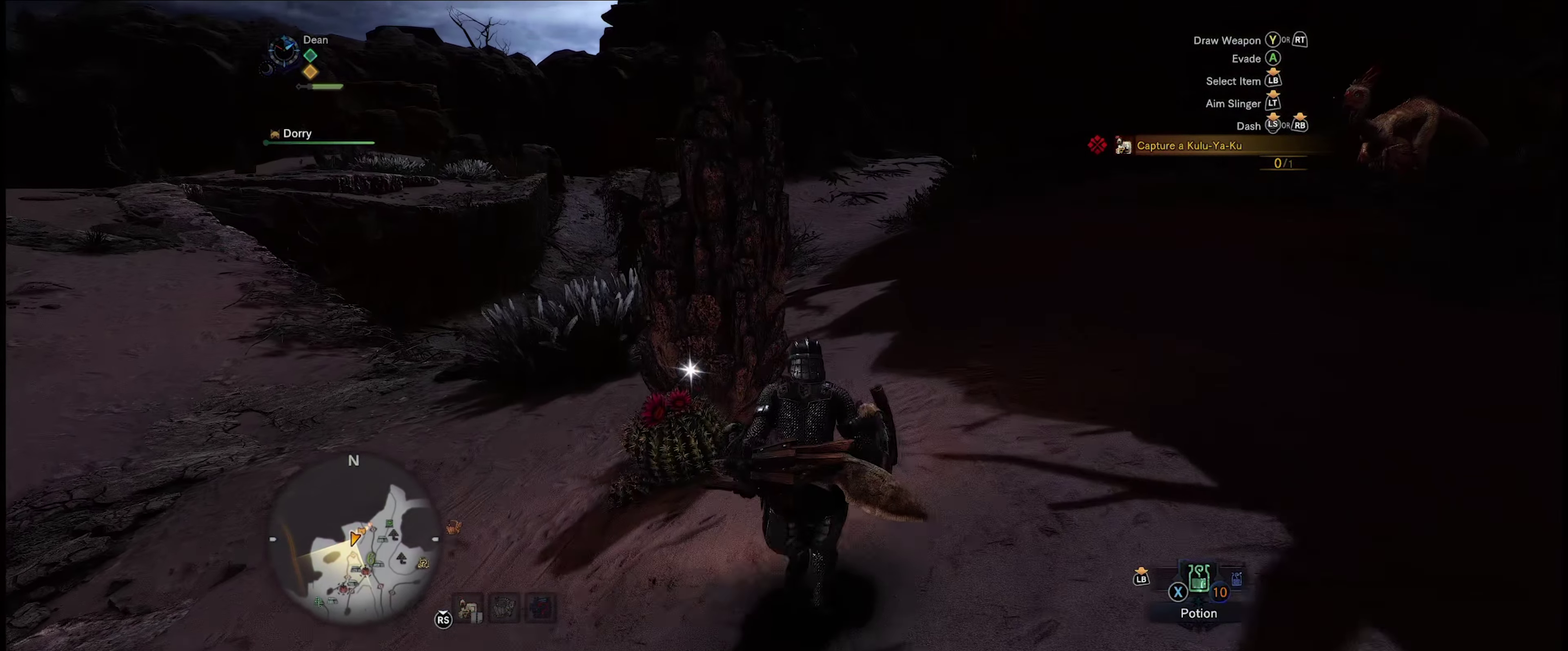
{"dt_ms": 600, "buttons": [], "left_stick": "up-left", "right_stick": "right"}
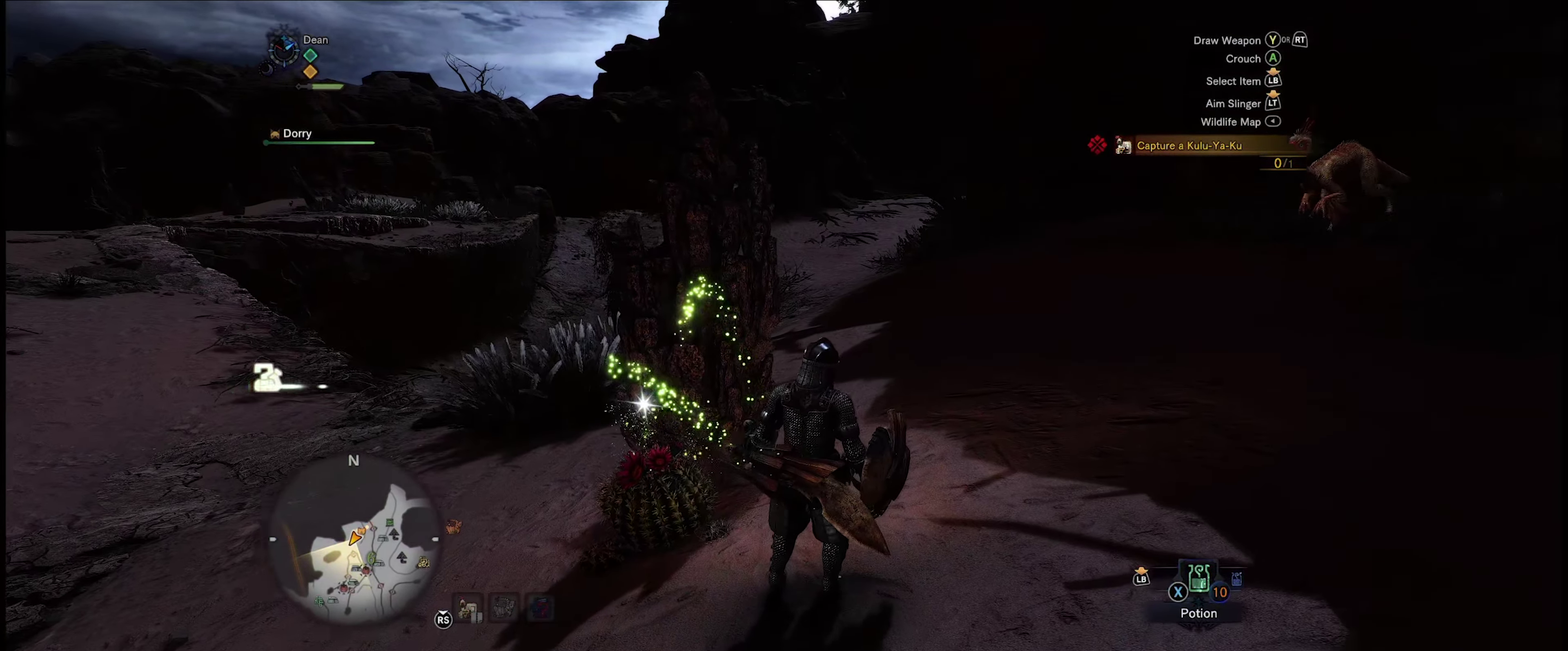
{"dt_ms": 100, "buttons": [], "left_stick": "up-left", "right_stick": "right", "events": []}
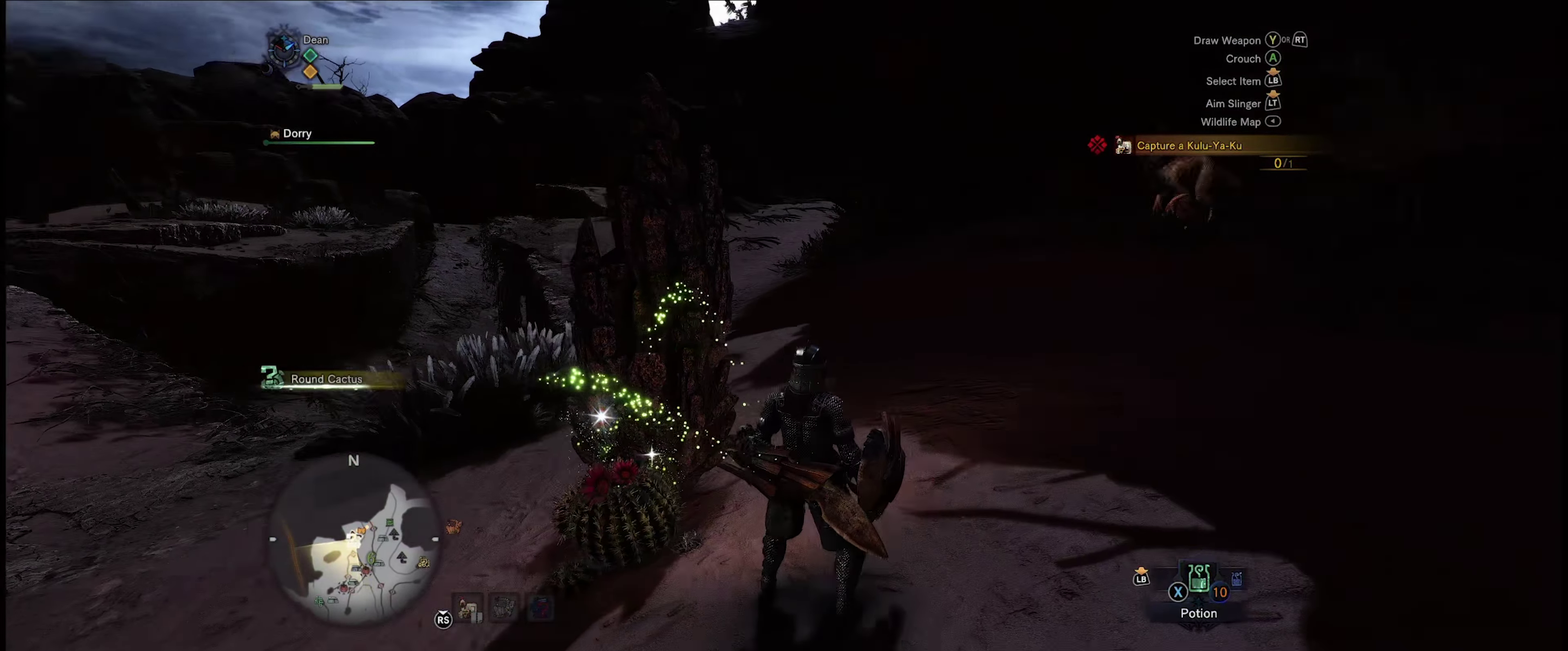
{"dt_ms": 200, "buttons": [], "left_stick": "up", "right_stick": "right", "events": [[83, "left_stick", "up"]]}
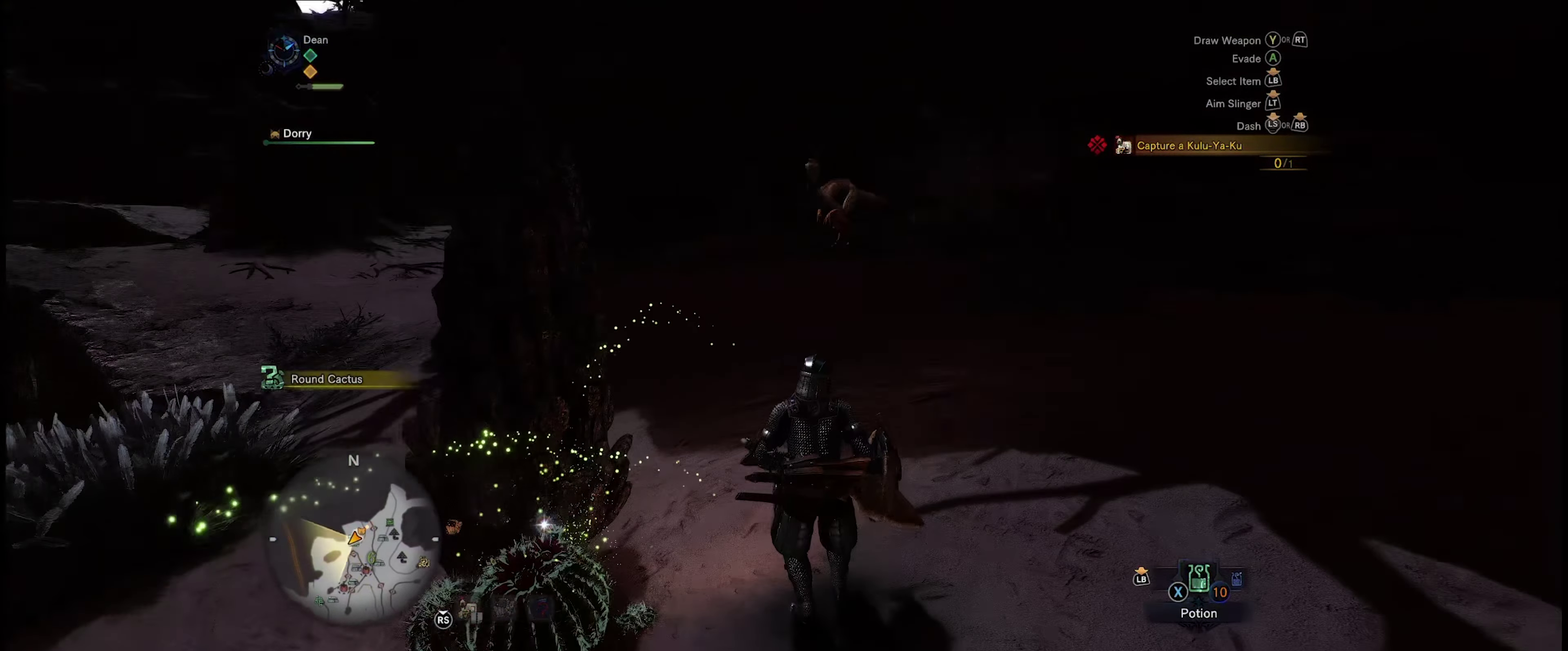
{"dt_ms": 200, "buttons": [], "left_stick": "up", "right_stick": "center", "events": [[50, "right_stick", "center"]]}
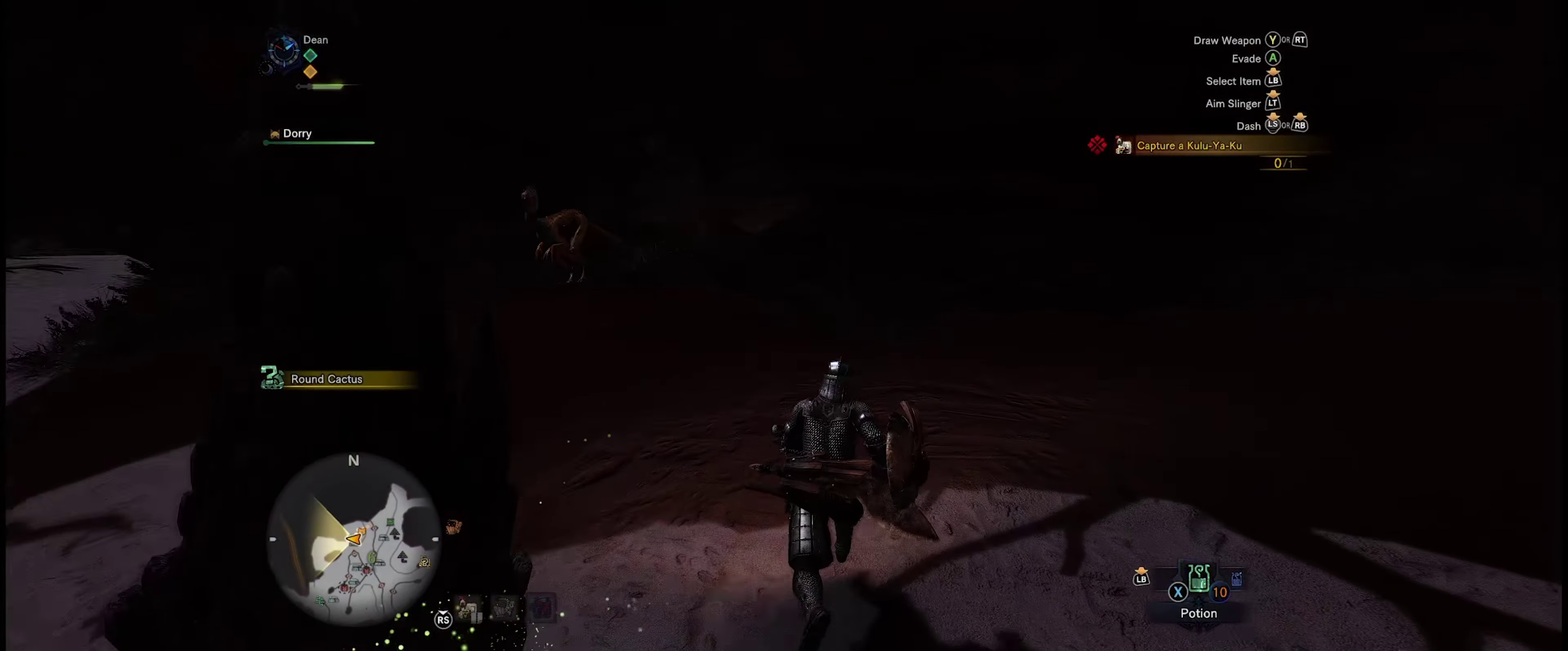
{"dt_ms": 100, "buttons": [], "left_stick": "up", "right_stick": "left", "events": [[33, "right_stick", "left"]]}
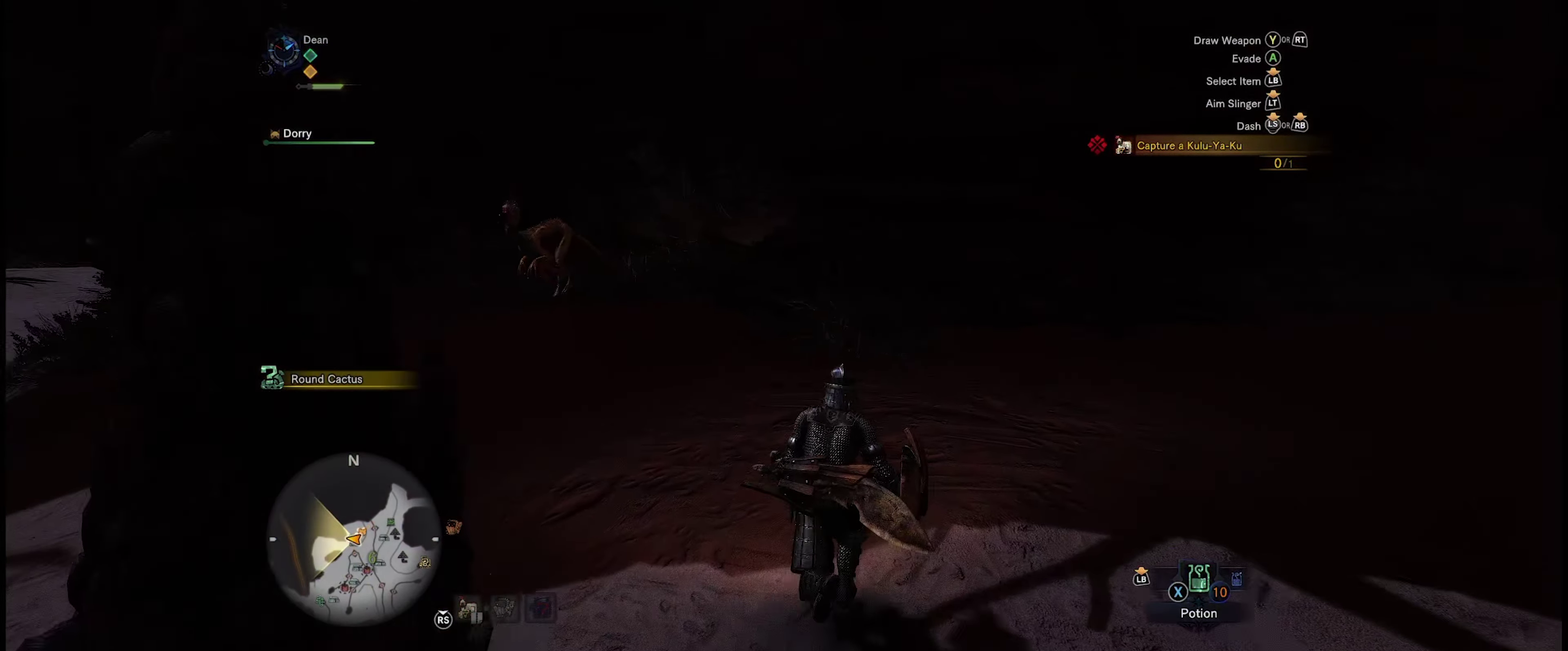
{"dt_ms": 200, "buttons": [], "left_stick": "up", "right_stick": "center", "events": [[150, "right_stick", "center"]]}
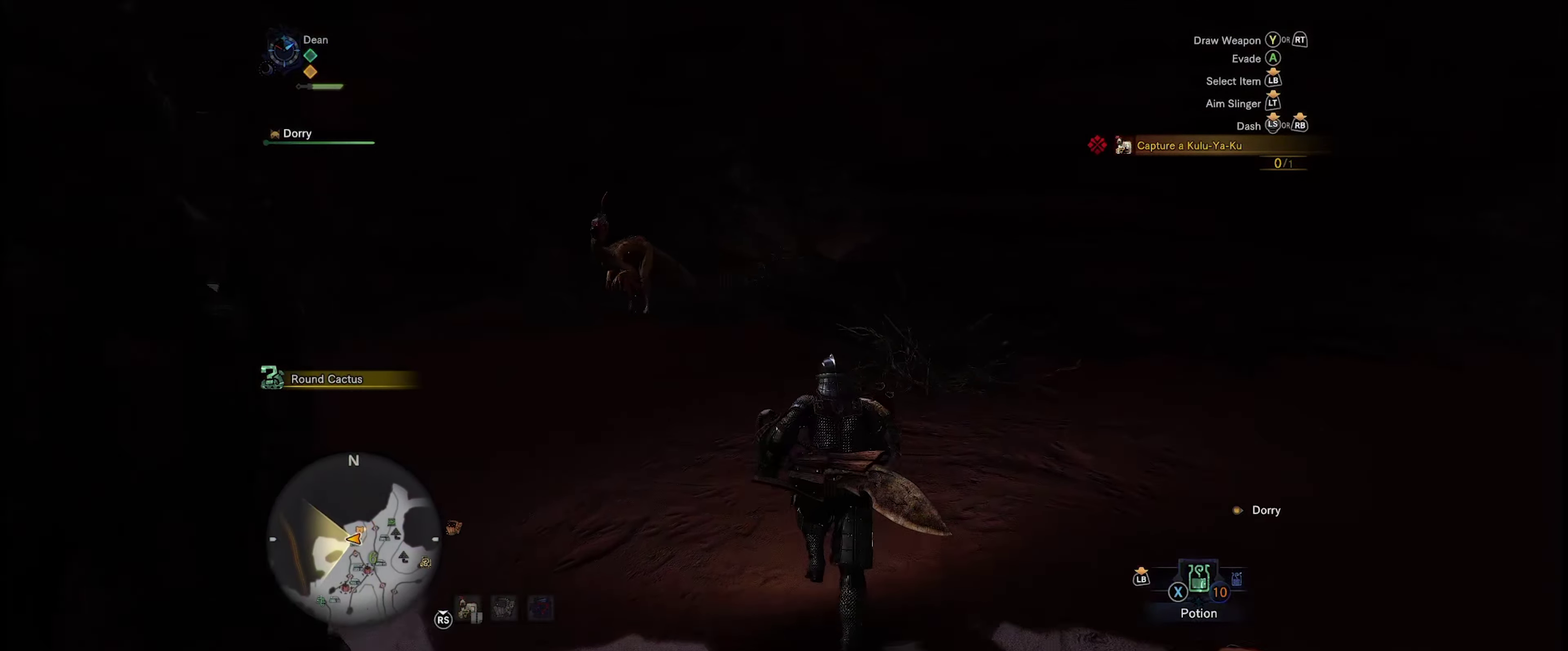
{"dt_ms": 300, "buttons": [], "left_stick": "up", "right_stick": "down-left", "events": [[266, "right_stick", "down-left"]]}
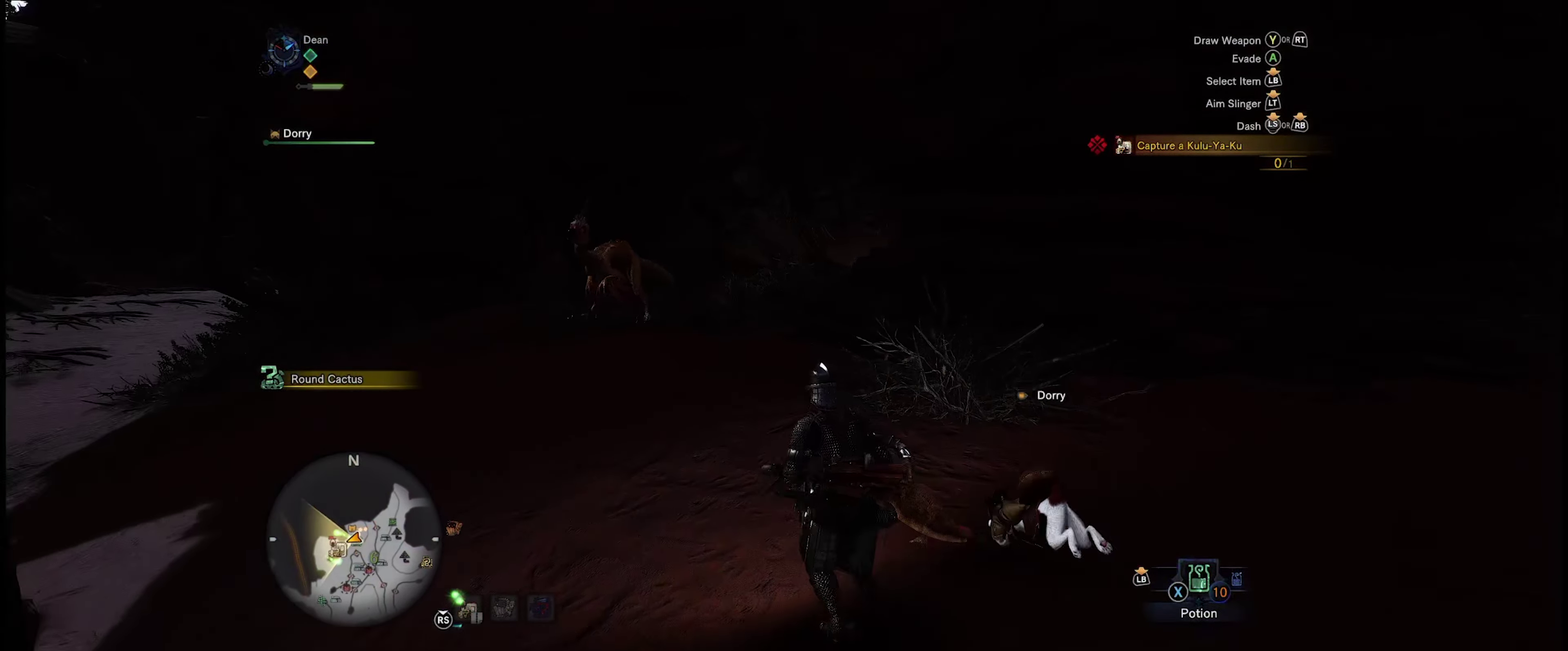
{"dt_ms": 200, "buttons": ["R1"], "left_stick": "up", "right_stick": "left", "events": [[150, "right_stick", "left"], [183, "R1", "down"]]}
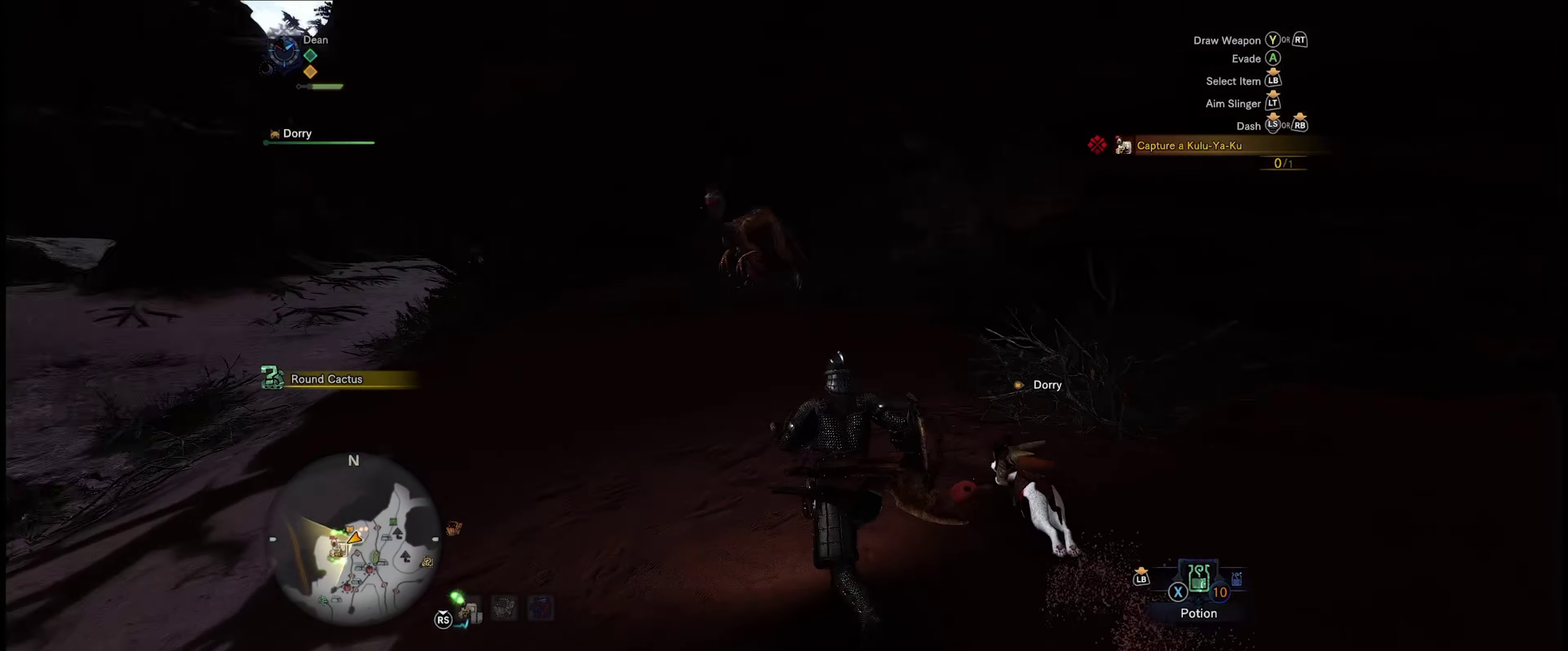
{"dt_ms": 100, "buttons": ["R1"], "left_stick": "up", "right_stick": "center", "events": [[33, "right_stick", "center"]]}
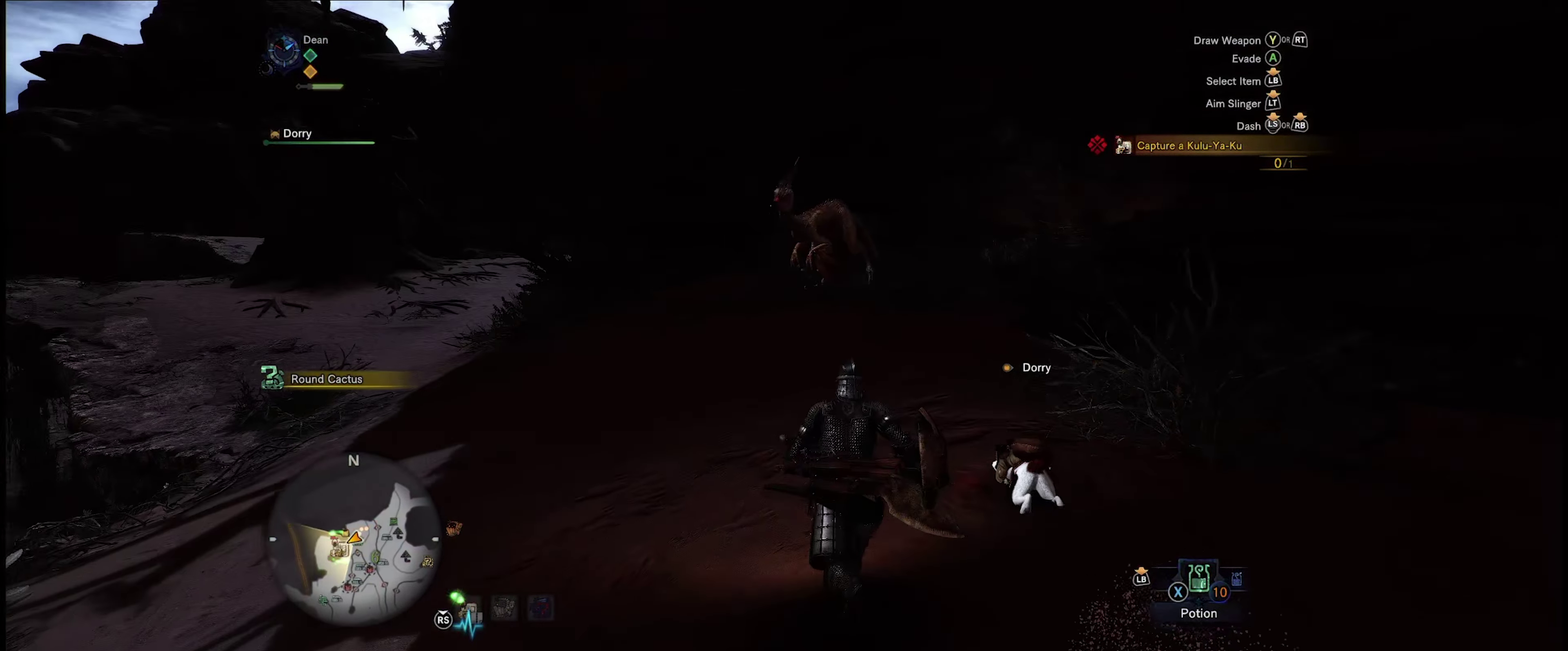
{"dt_ms": 749, "buttons": ["R1"], "left_stick": "up", "right_stick": "center", "events": []}
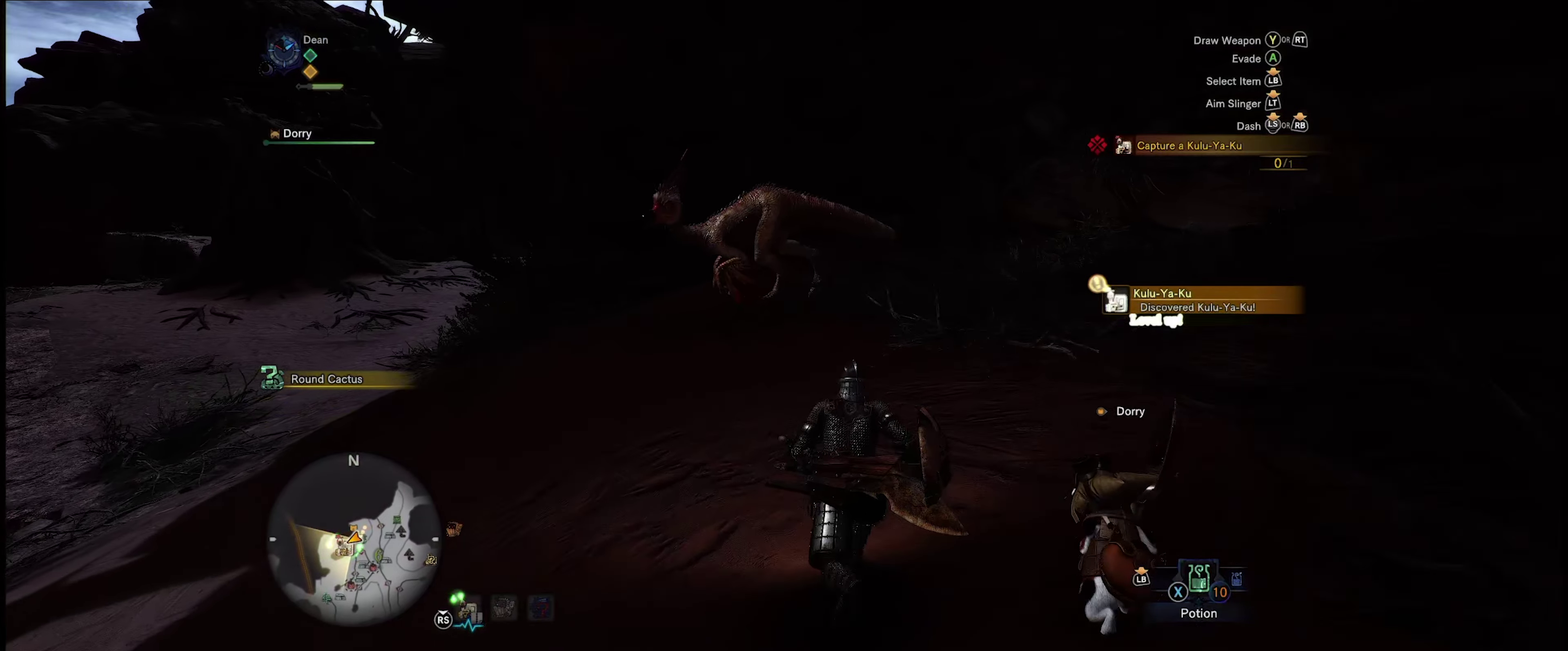
{"dt_ms": 350, "buttons": ["R1"], "left_stick": "up", "right_stick": "center", "events": [[100, "right_stick", "down-left"], [283, "right_stick", "center"]]}
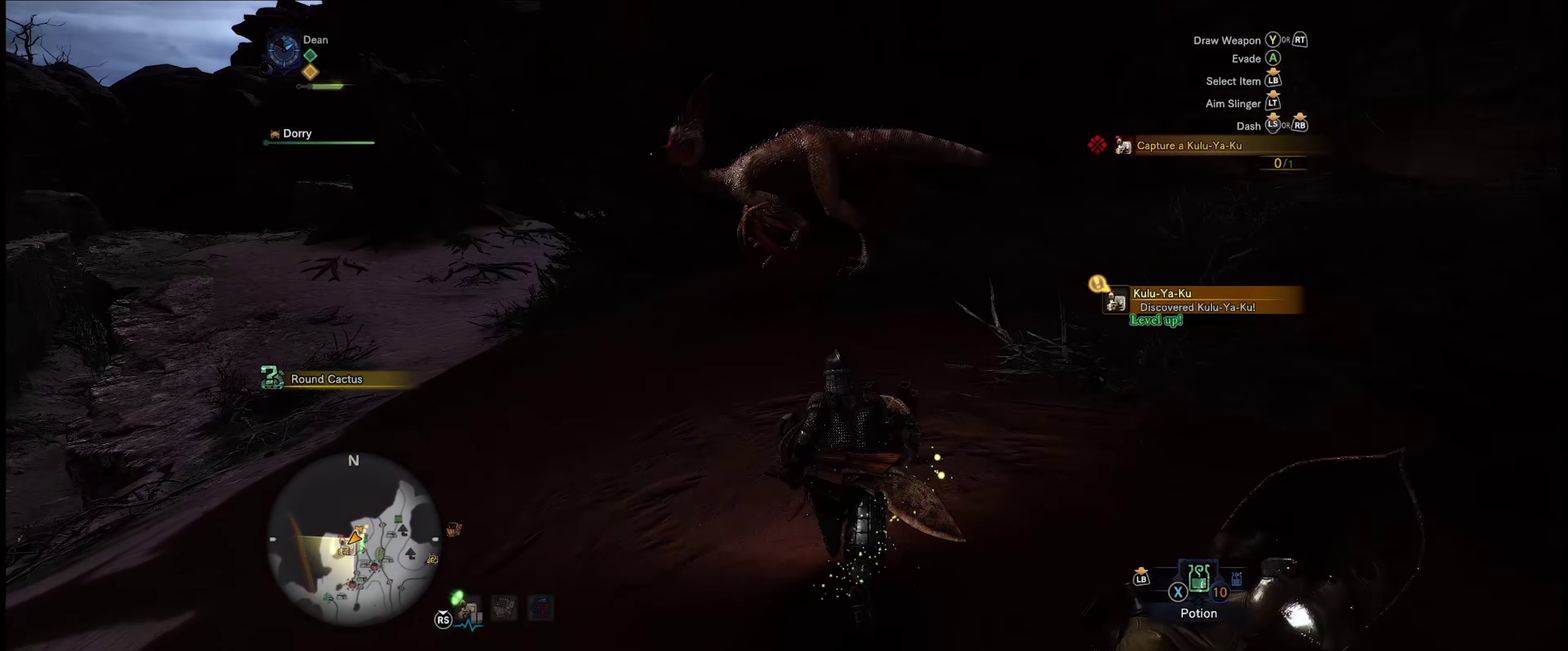
{"dt_ms": 800, "buttons": [], "left_stick": "up", "right_stick": "center", "events": [[717, "R1", "up"]]}
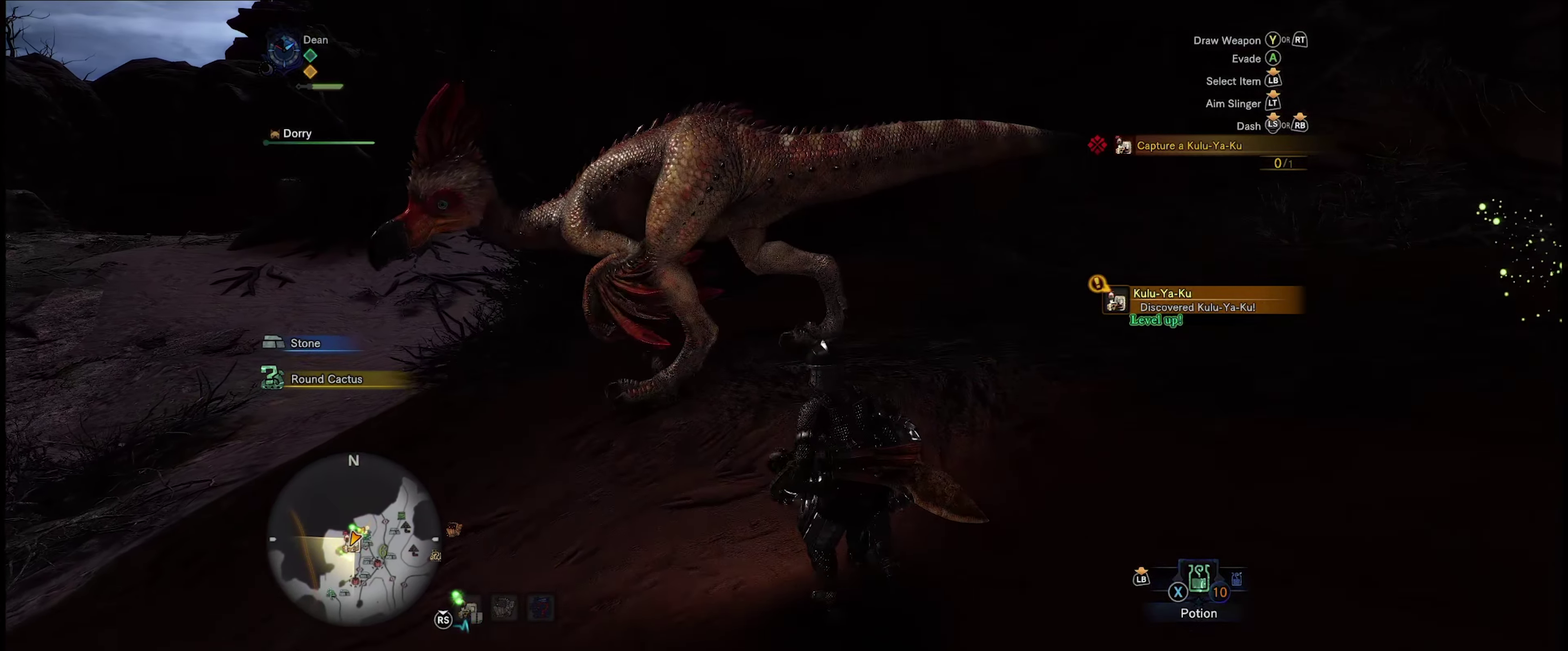
{"dt_ms": 400, "buttons": [], "left_stick": "up-left", "right_stick": "center", "events": [[183, "left_stick", "up-left"], [267, "Y", "down"], [350, "Y", "up"]]}
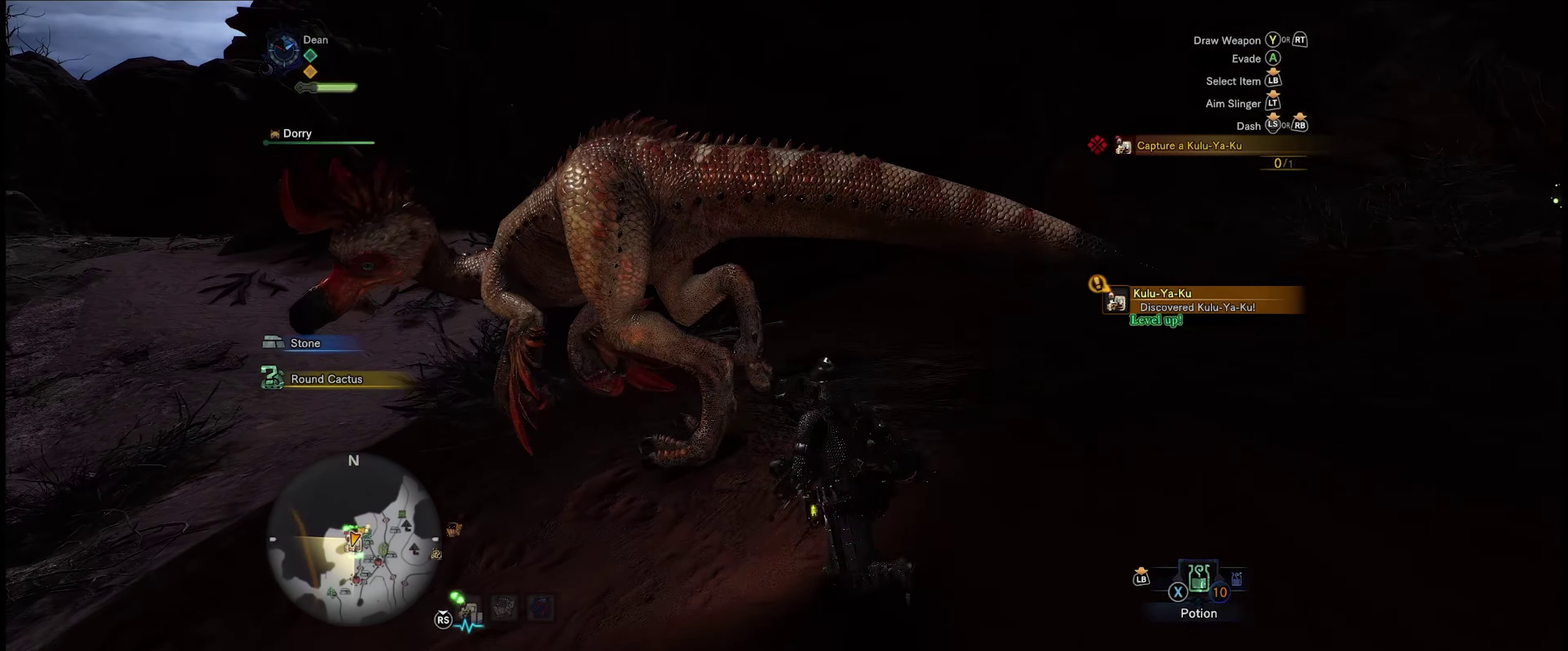
{"dt_ms": 100, "buttons": ["Y"], "left_stick": "up-left", "right_stick": "center", "events": [[50, "Y", "down"]]}